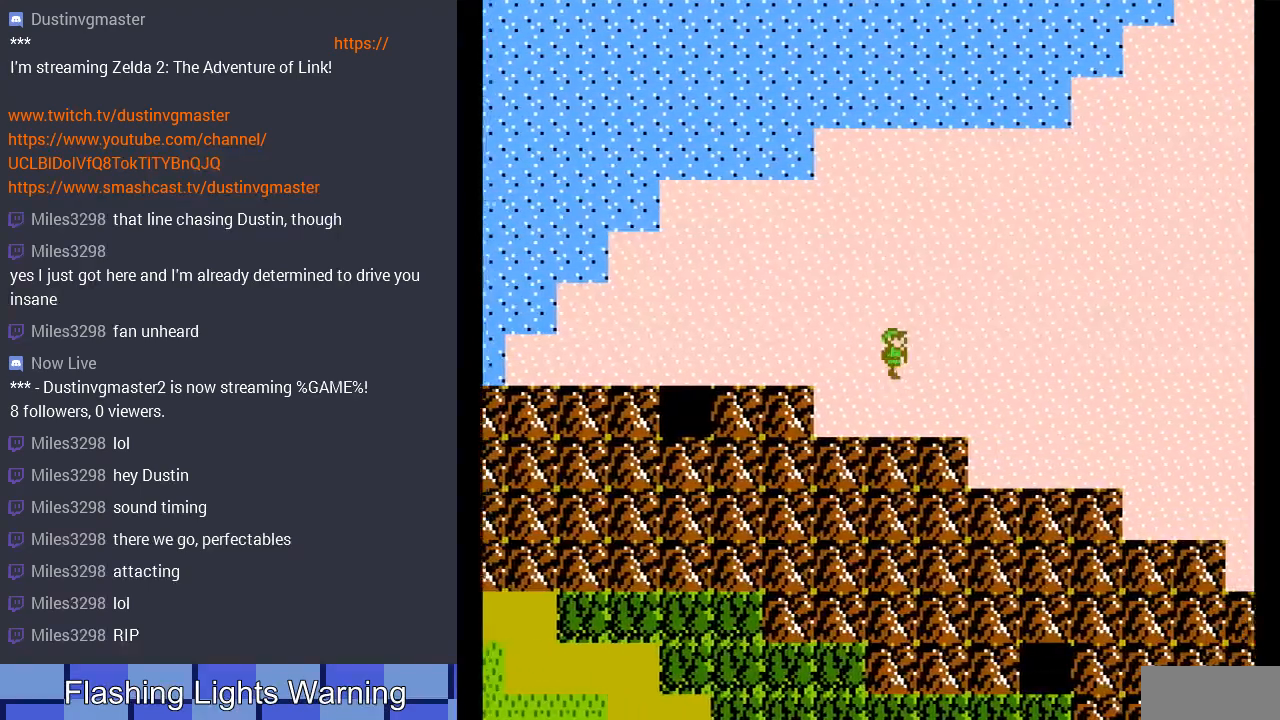
Gameplay with a controller (Nintendo layout); each line is a JSON object with the inputs held at the frame after it. "events" lists button and stick changes between this image and that frame as [ms after this image, input, new state], when the widget could be followed in between. Not read: L3 R3.
{"buttons": ["DPAD_RIGHT"], "events": []}
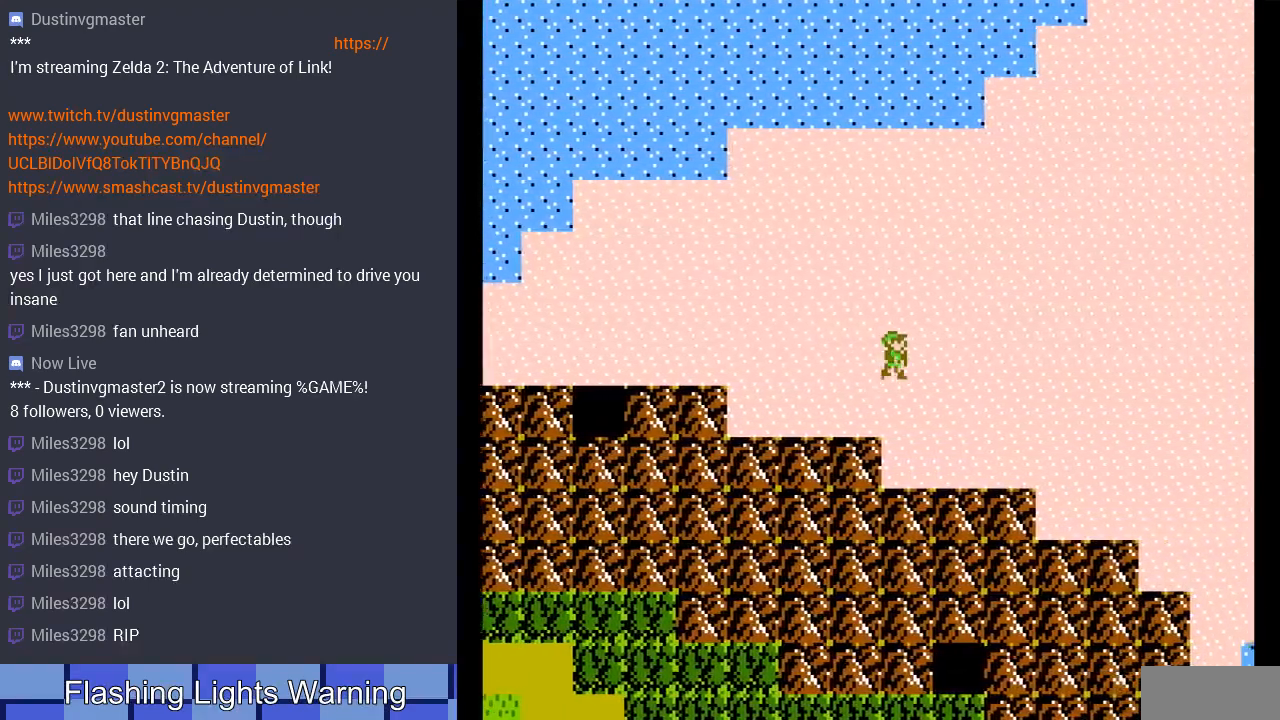
{"buttons": ["DPAD_RIGHT"], "events": []}
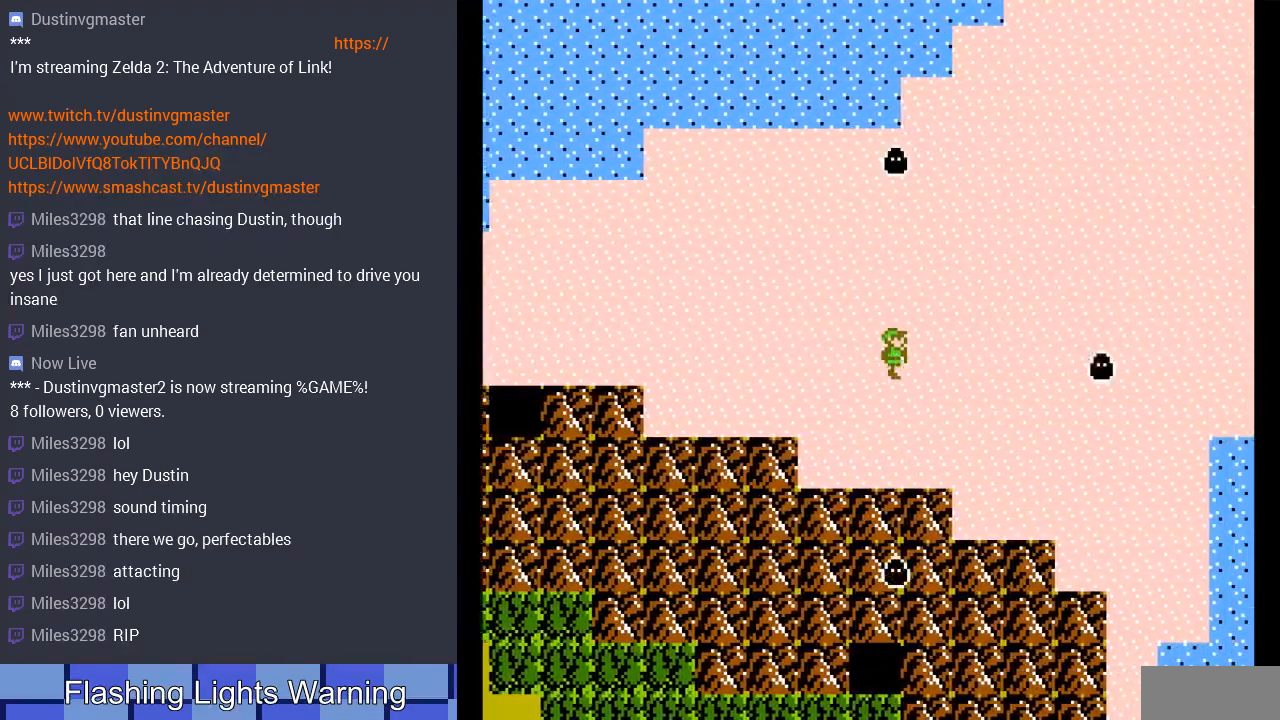
{"buttons": ["DPAD_UP"], "events": [[400, "DPAD_RIGHT", "up"], [400, "DPAD_UP", "down"]]}
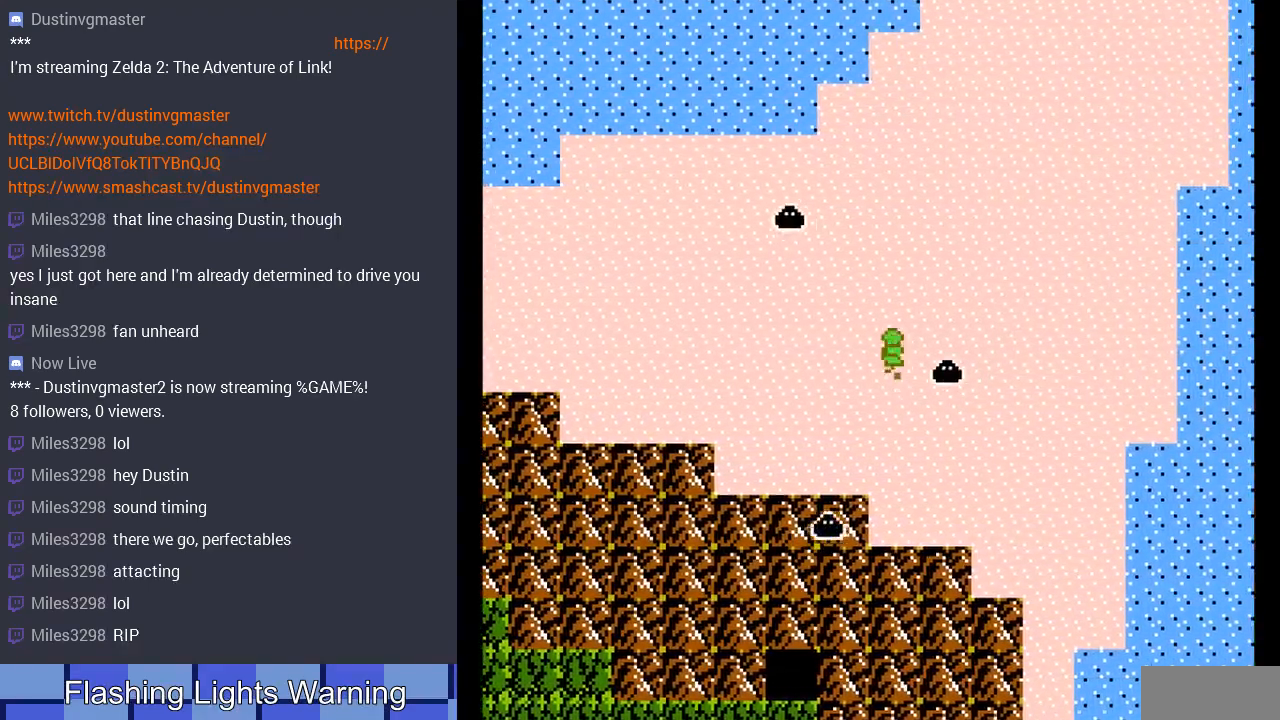
{"buttons": ["DPAD_UP"], "events": []}
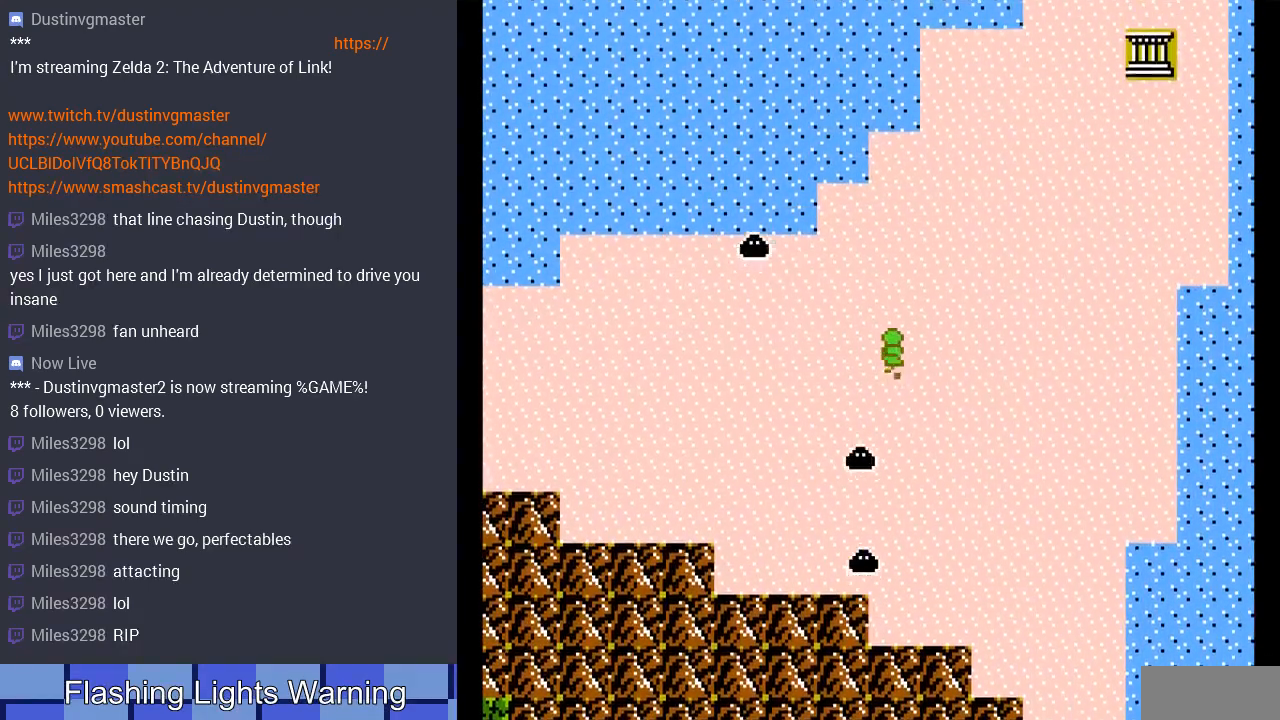
{"buttons": ["DPAD_RIGHT"], "events": [[100, "DPAD_RIGHT", "down"], [133, "DPAD_UP", "up"]]}
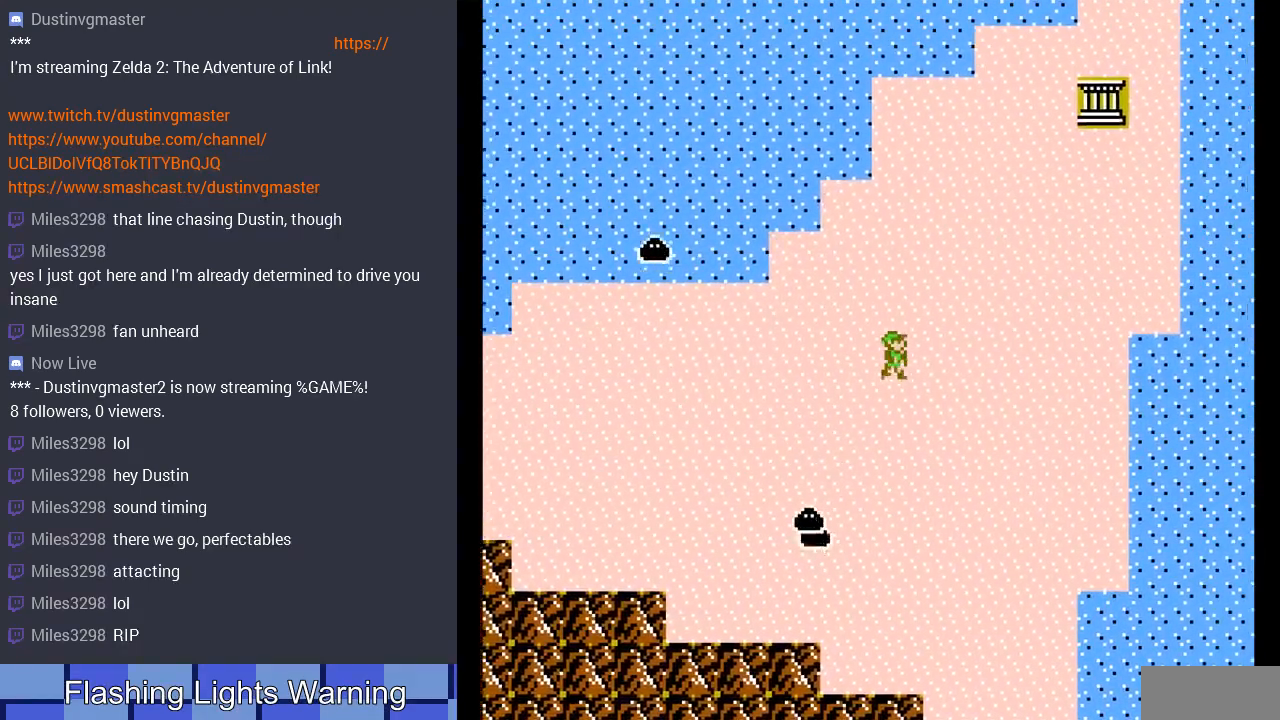
{"buttons": ["DPAD_RIGHT"], "events": []}
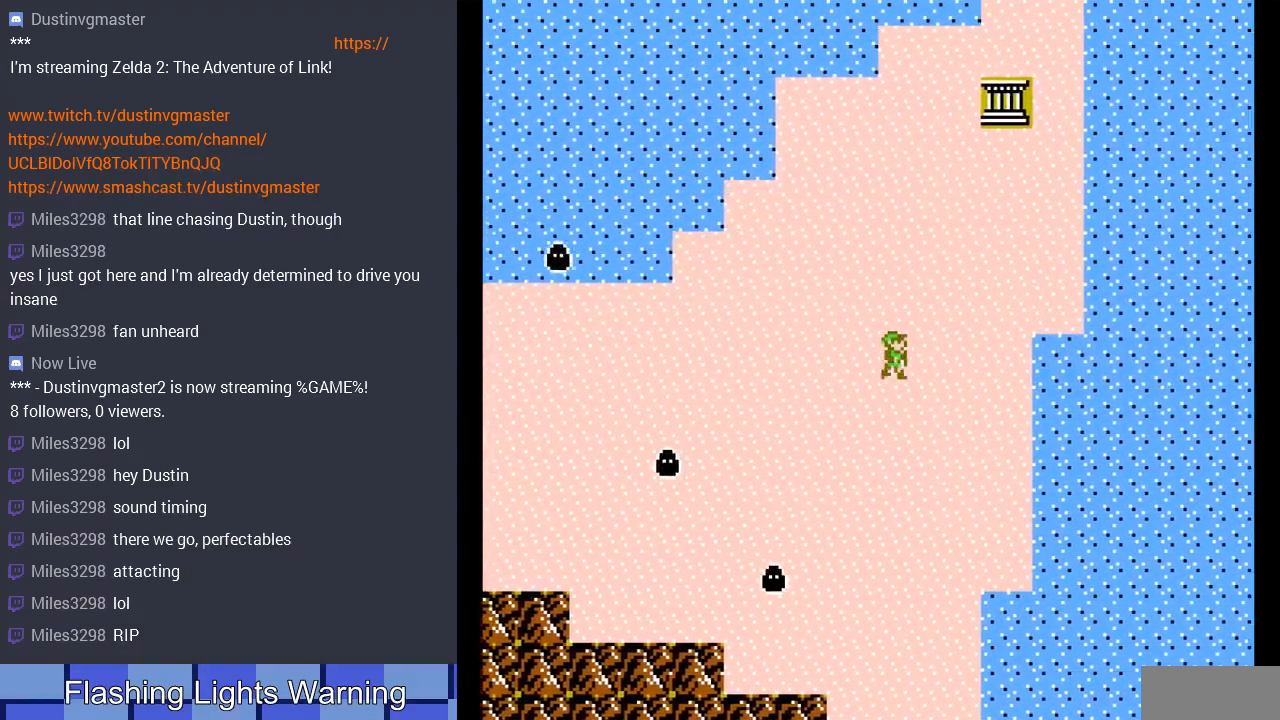
{"buttons": ["DPAD_UP"], "events": [[367, "DPAD_UP", "down"], [433, "DPAD_RIGHT", "up"]]}
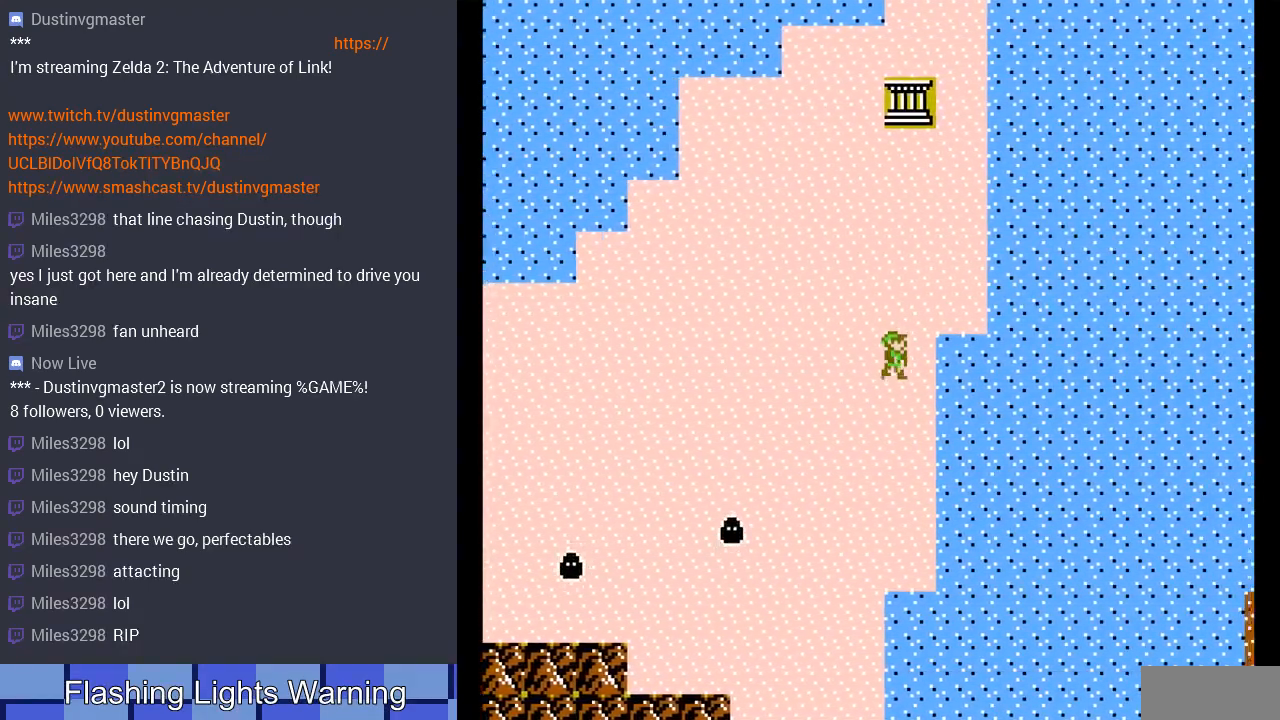
{"buttons": ["DPAD_RIGHT"], "events": [[500, "DPAD_RIGHT", "down"], [500, "DPAD_UP", "up"]]}
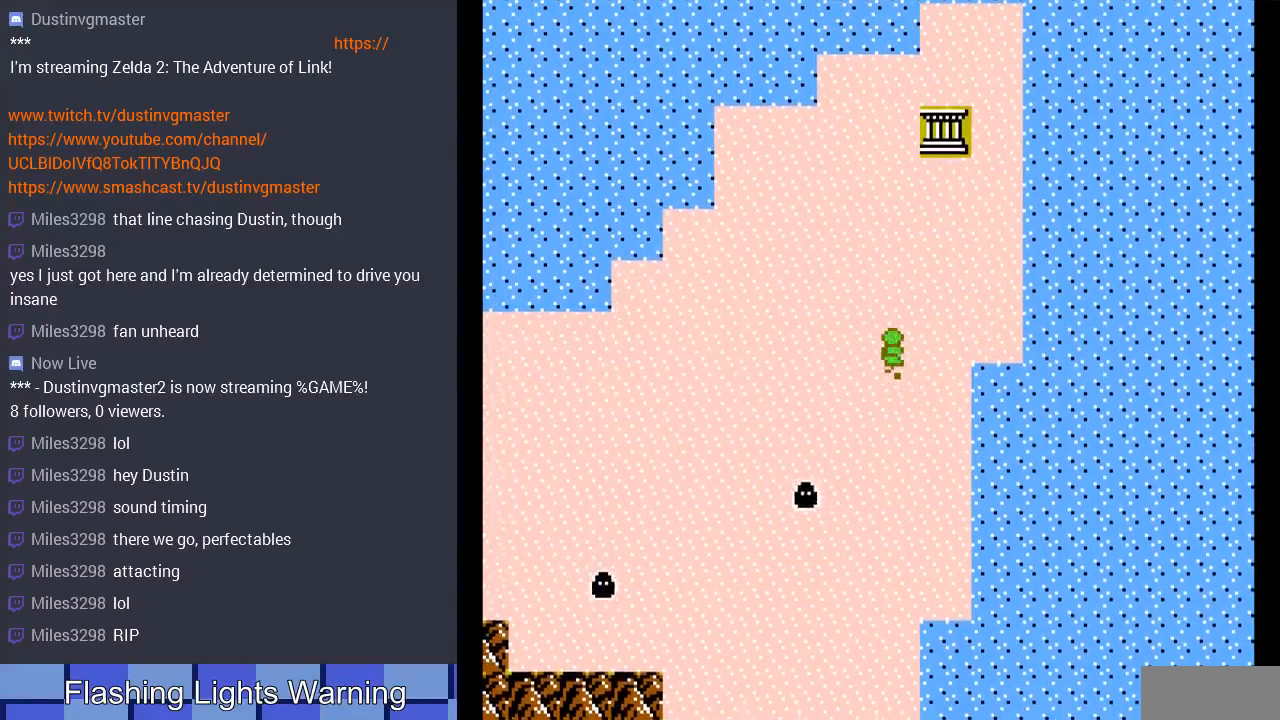
{"buttons": ["DPAD_UP"], "events": [[200, "DPAD_UP", "down"], [300, "DPAD_RIGHT", "up"]]}
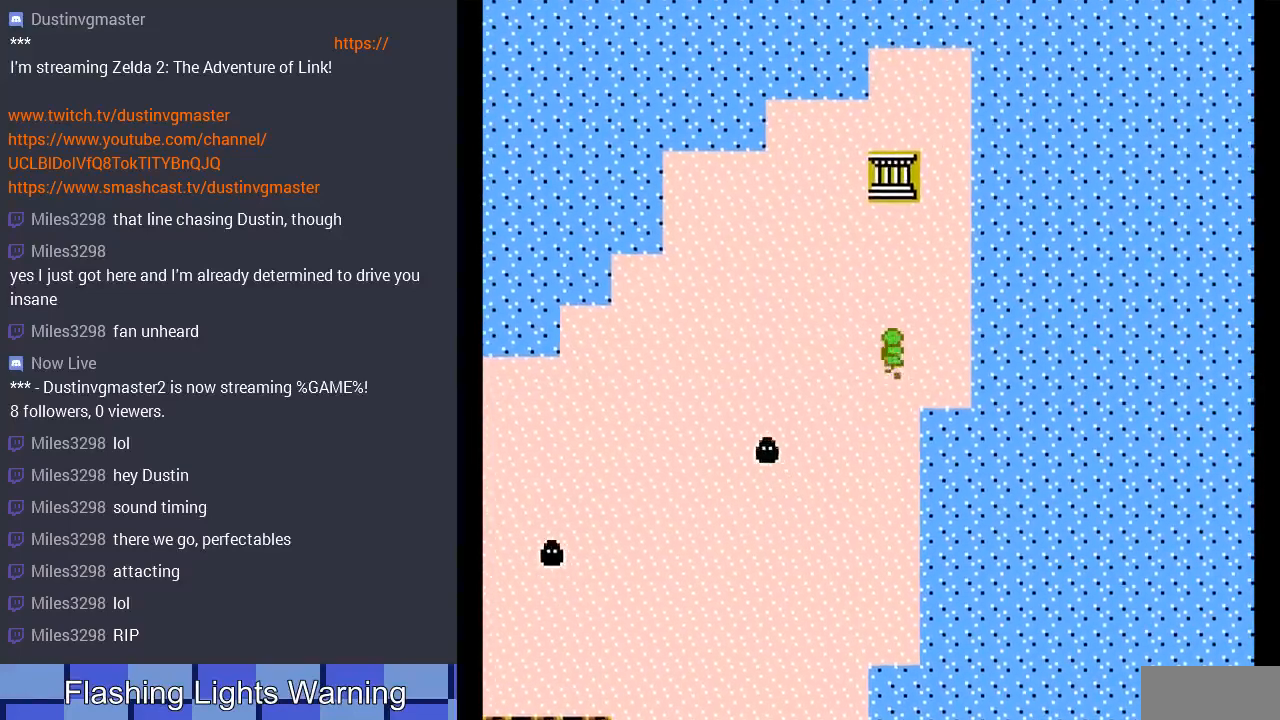
{"buttons": ["DPAD_UP"], "events": []}
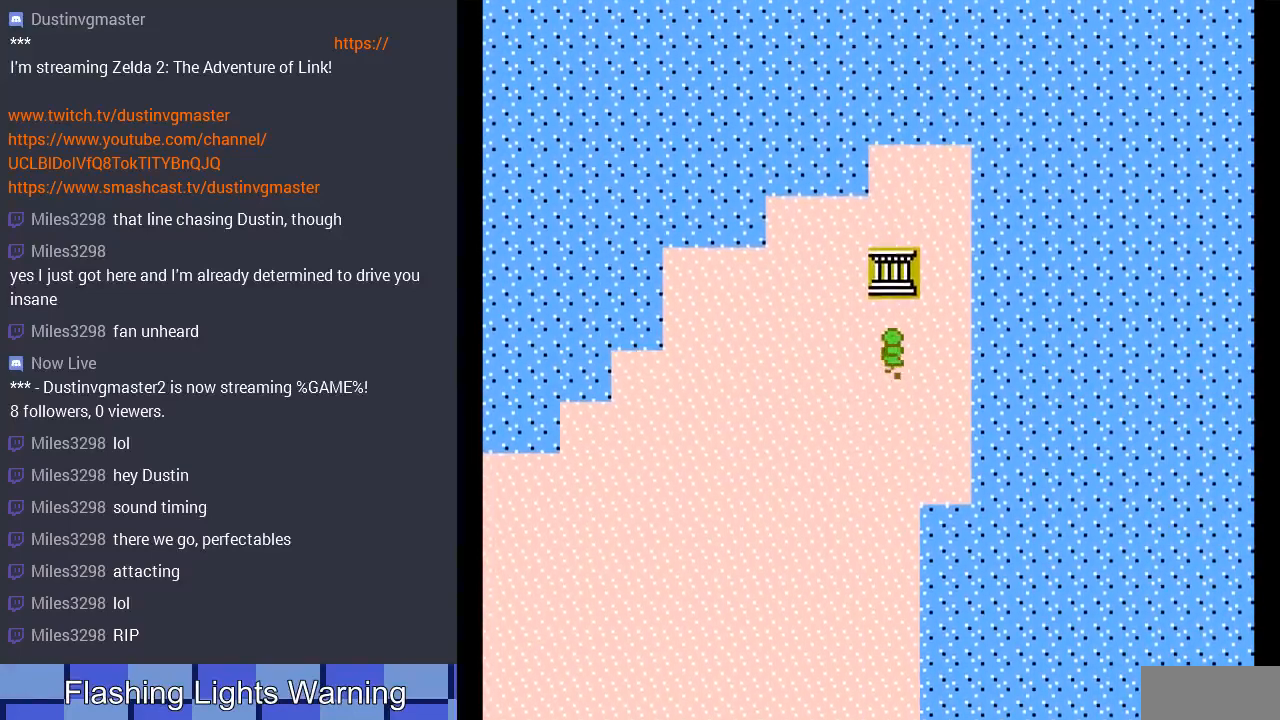
{"buttons": ["DPAD_UP"], "events": []}
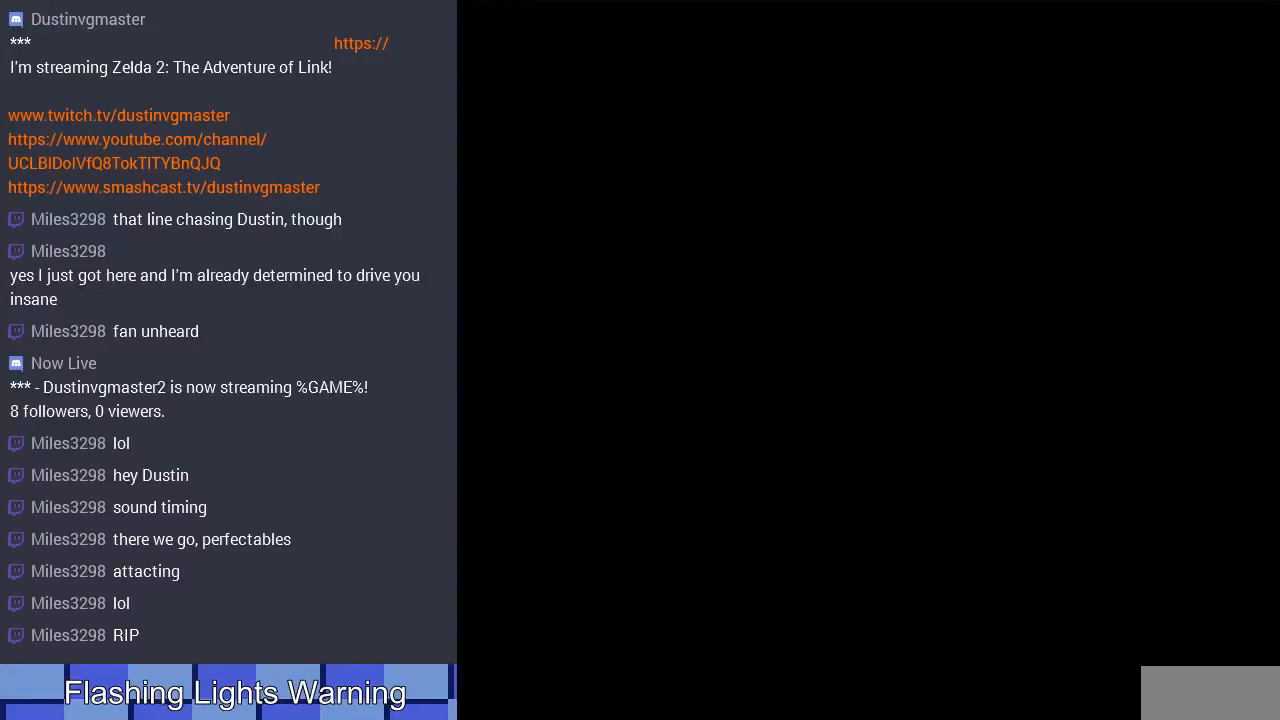
{"buttons": [], "events": [[100, "DPAD_UP", "up"]]}
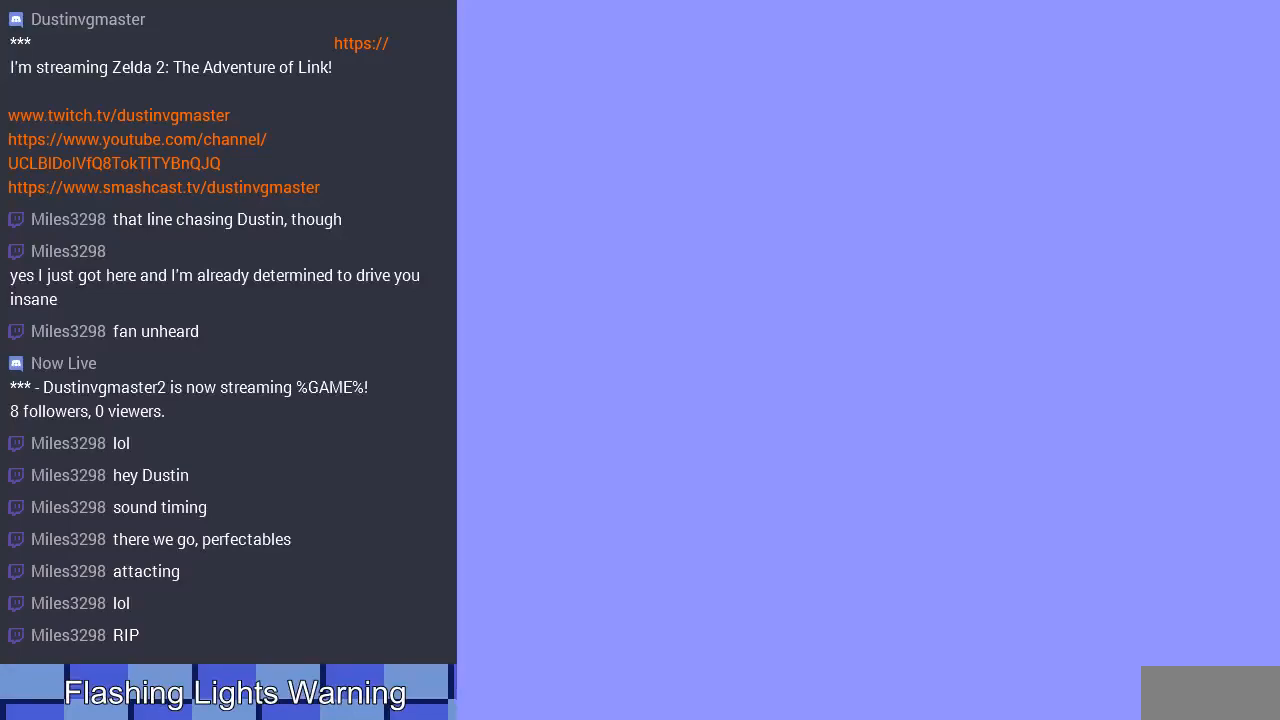
{"buttons": ["DPAD_RIGHT"], "events": [[433, "DPAD_RIGHT", "down"]]}
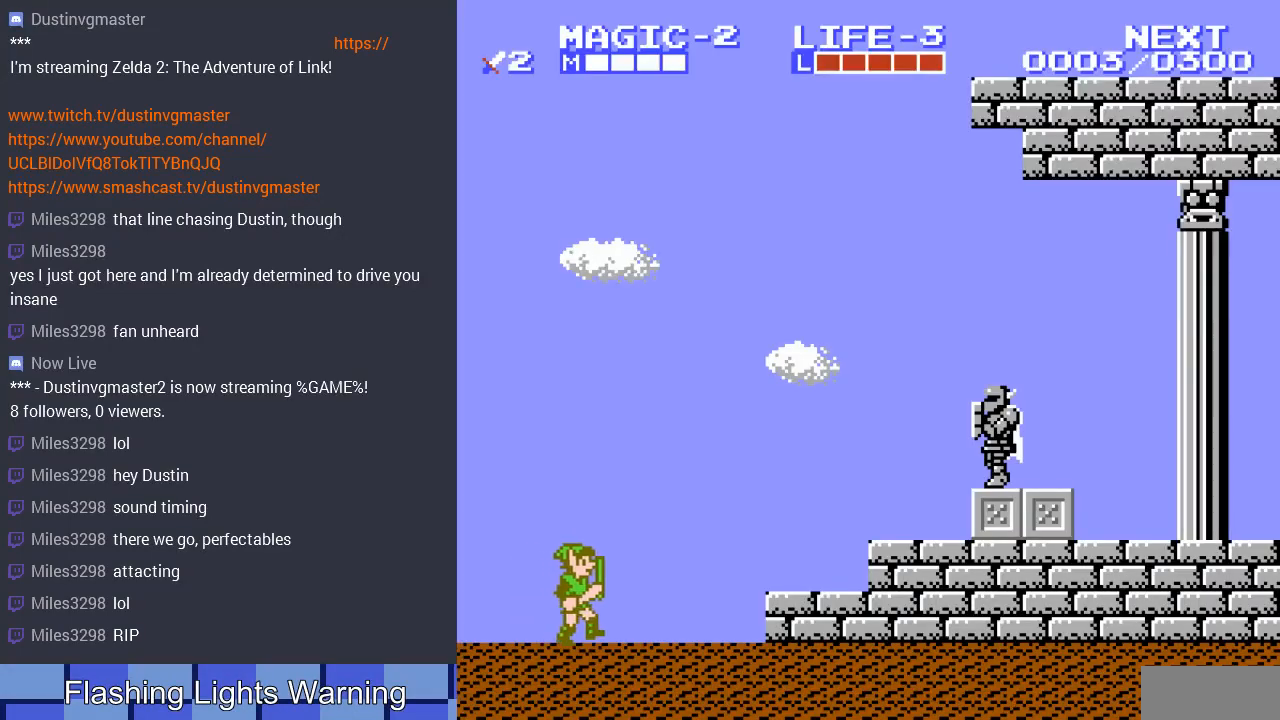
{"buttons": ["DPAD_RIGHT"], "events": [[333, "A", "down"], [433, "A", "up"]]}
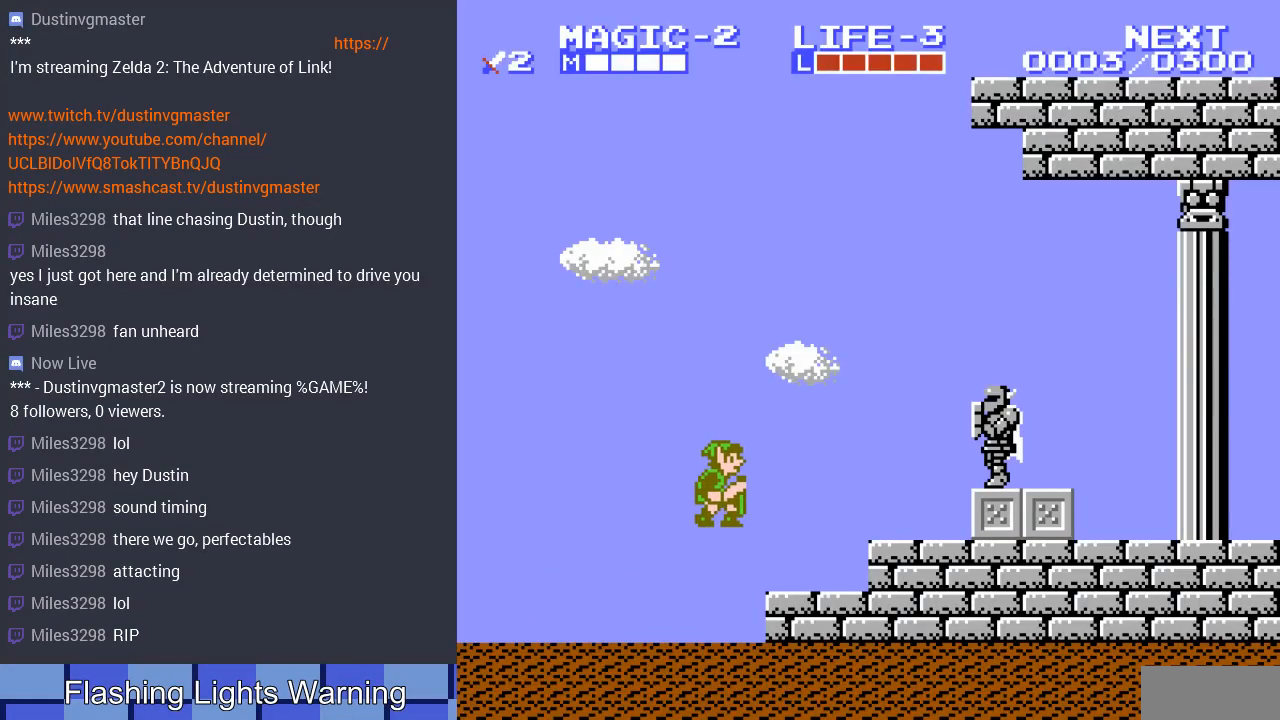
{"buttons": ["A", "DPAD_RIGHT"], "events": [[367, "A", "down"]]}
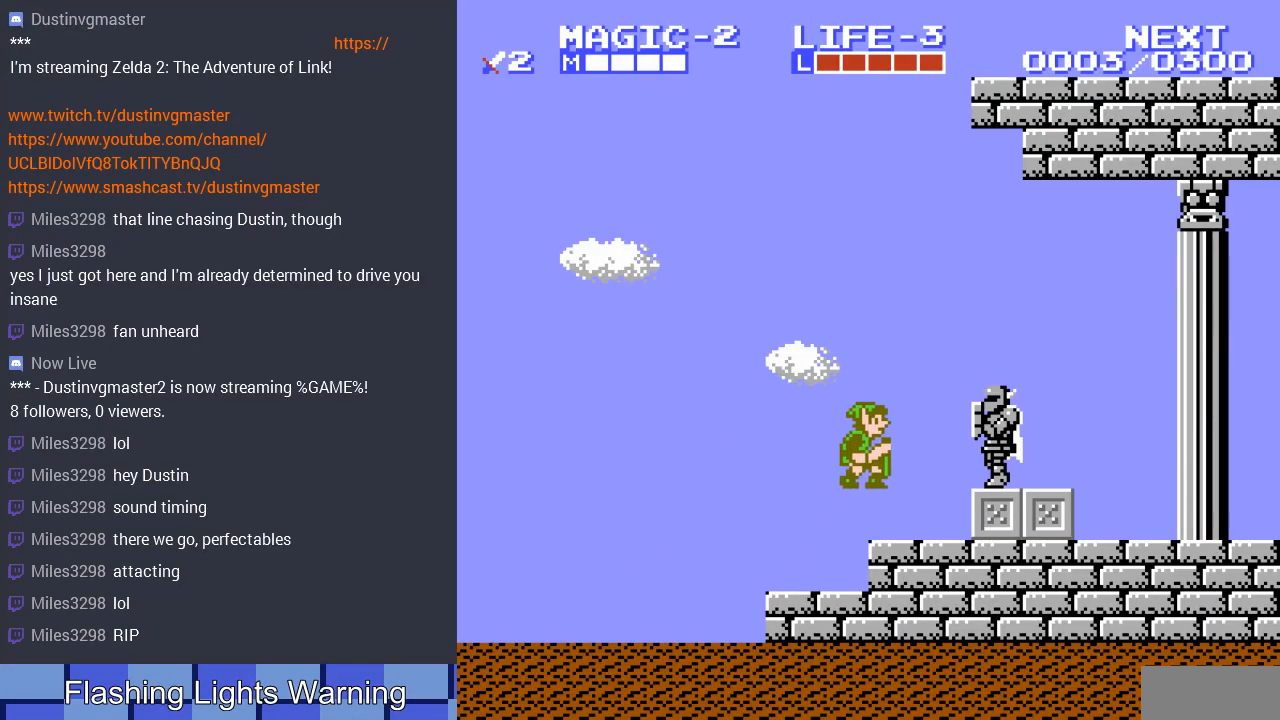
{"buttons": ["DPAD_RIGHT"], "events": [[33, "A", "up"], [67, "B", "down"], [233, "B", "up"]]}
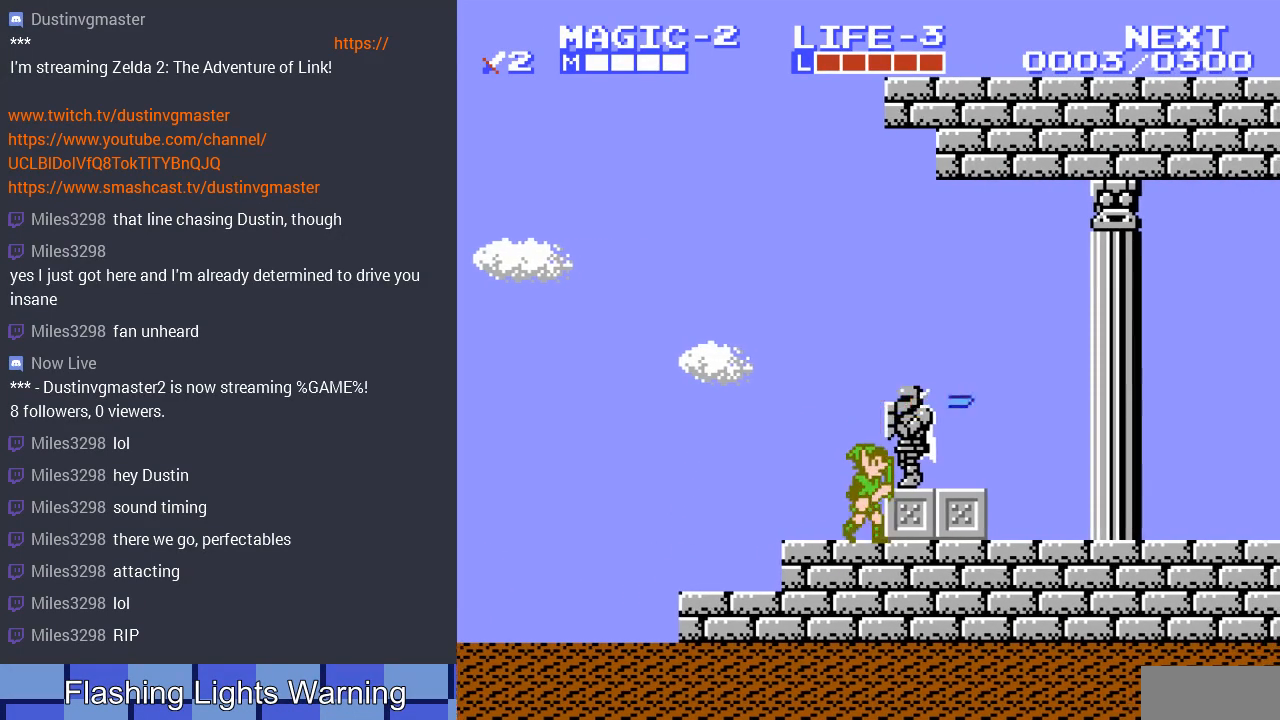
{"buttons": ["DPAD_RIGHT"], "events": [[167, "A", "down"], [300, "A", "up"]]}
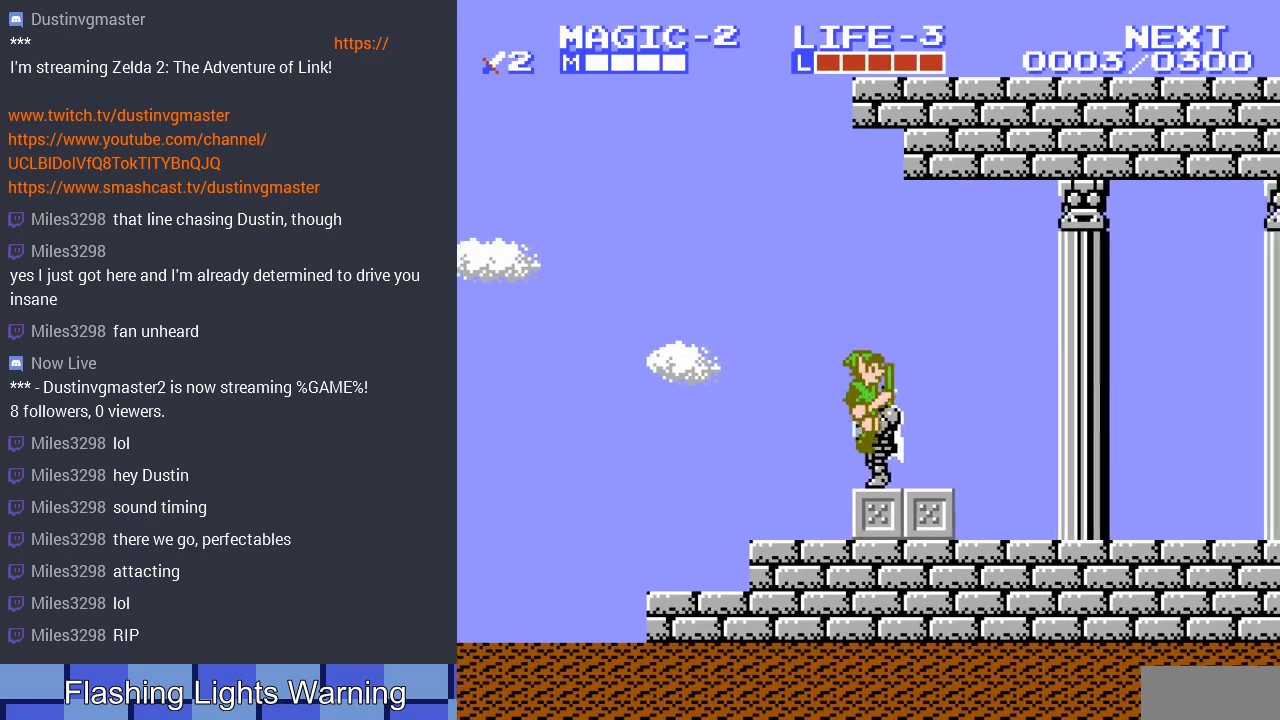
{"buttons": ["DPAD_RIGHT"], "events": [[167, "A", "down"], [300, "A", "up"]]}
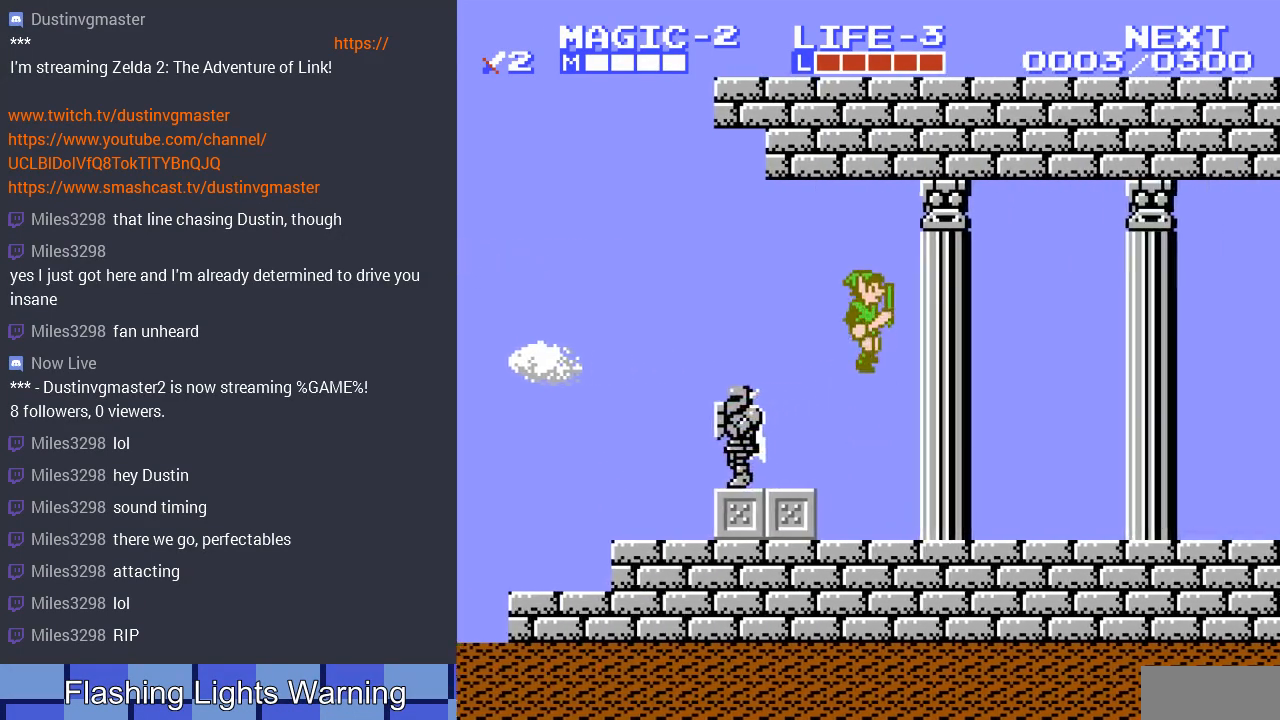
{"buttons": ["DPAD_RIGHT"], "events": [[300, "A", "down"], [433, "A", "up"]]}
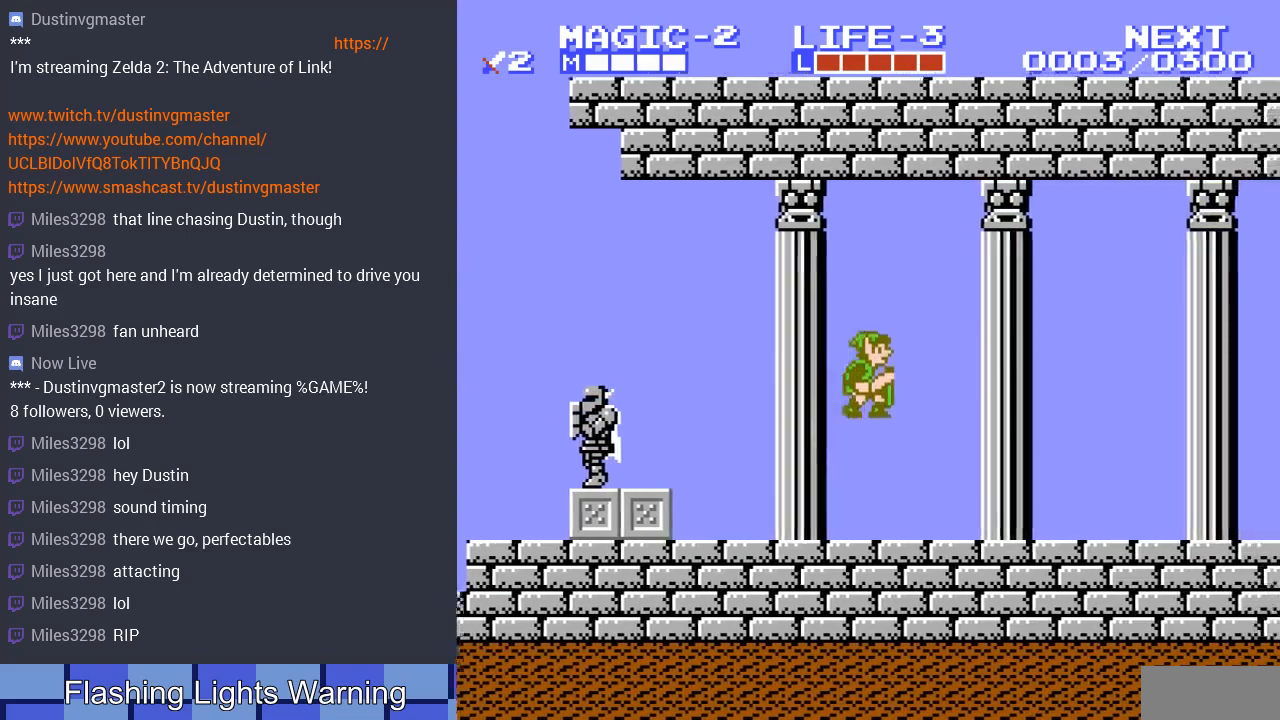
{"buttons": ["DPAD_RIGHT"], "events": [[400, "A", "down"], [500, "A", "up"]]}
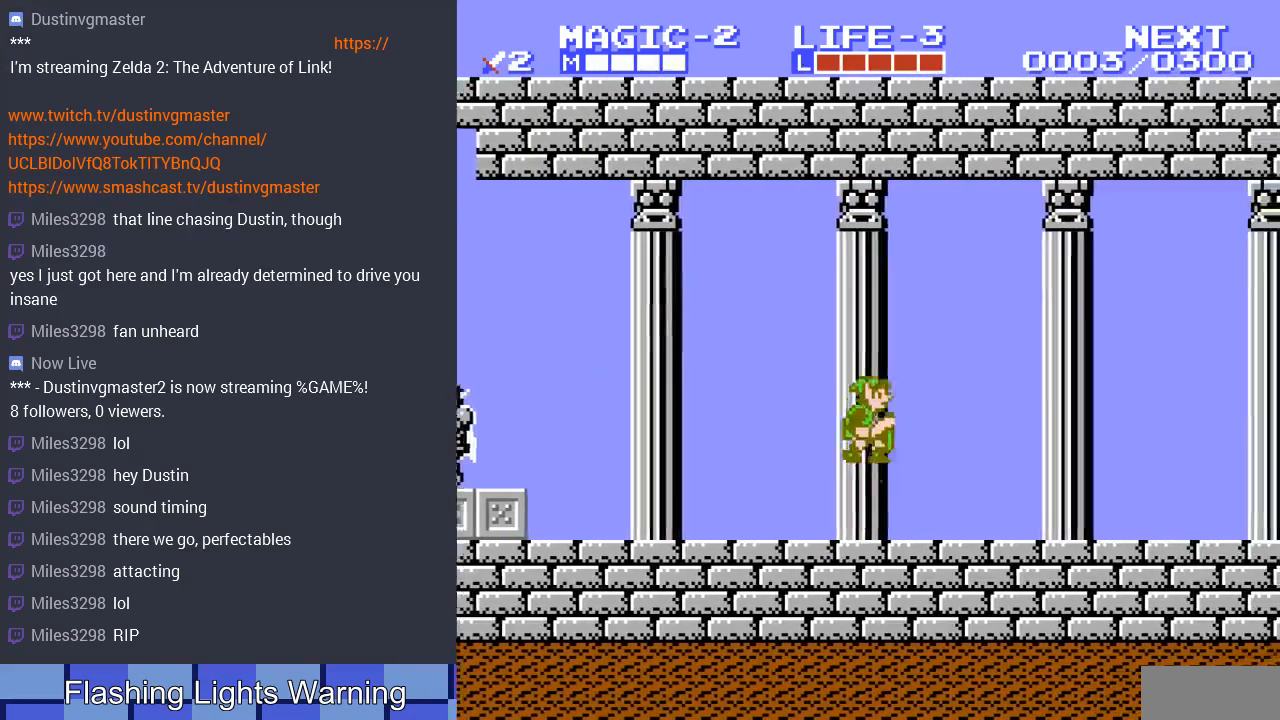
{"buttons": ["DPAD_RIGHT"], "events": []}
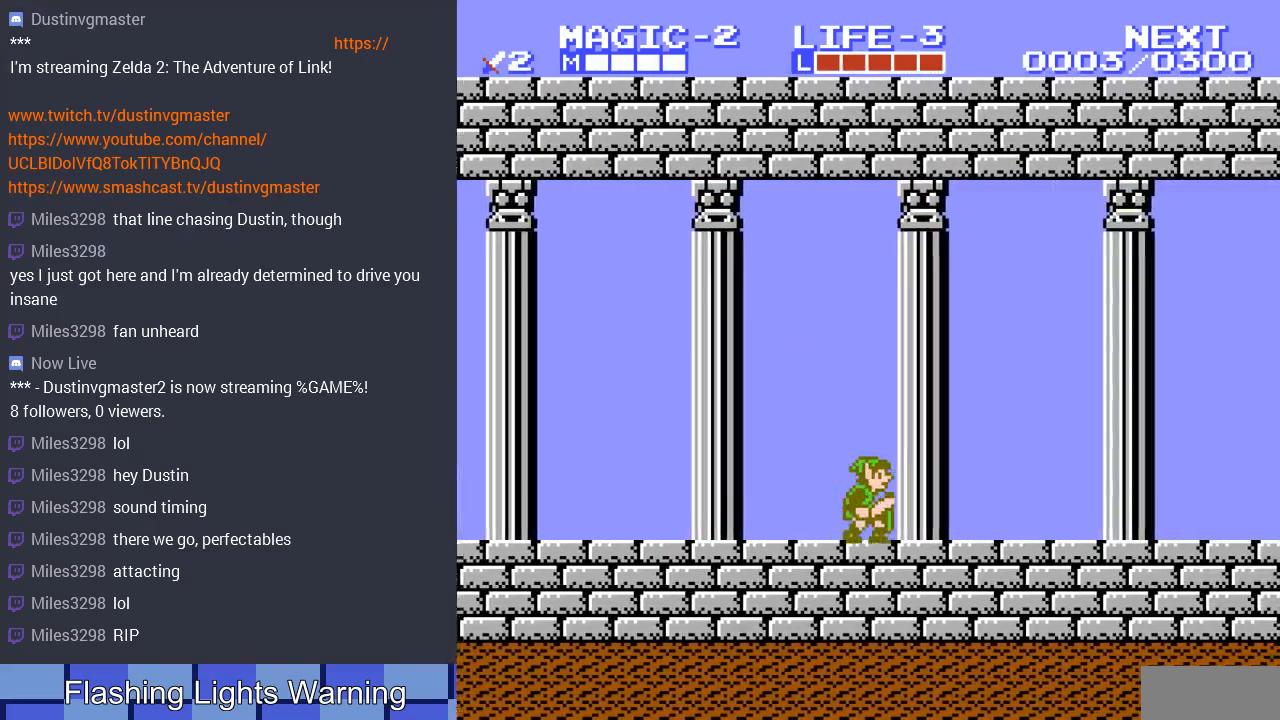
{"buttons": ["DPAD_RIGHT"], "events": [[33, "A", "down"], [167, "A", "up"]]}
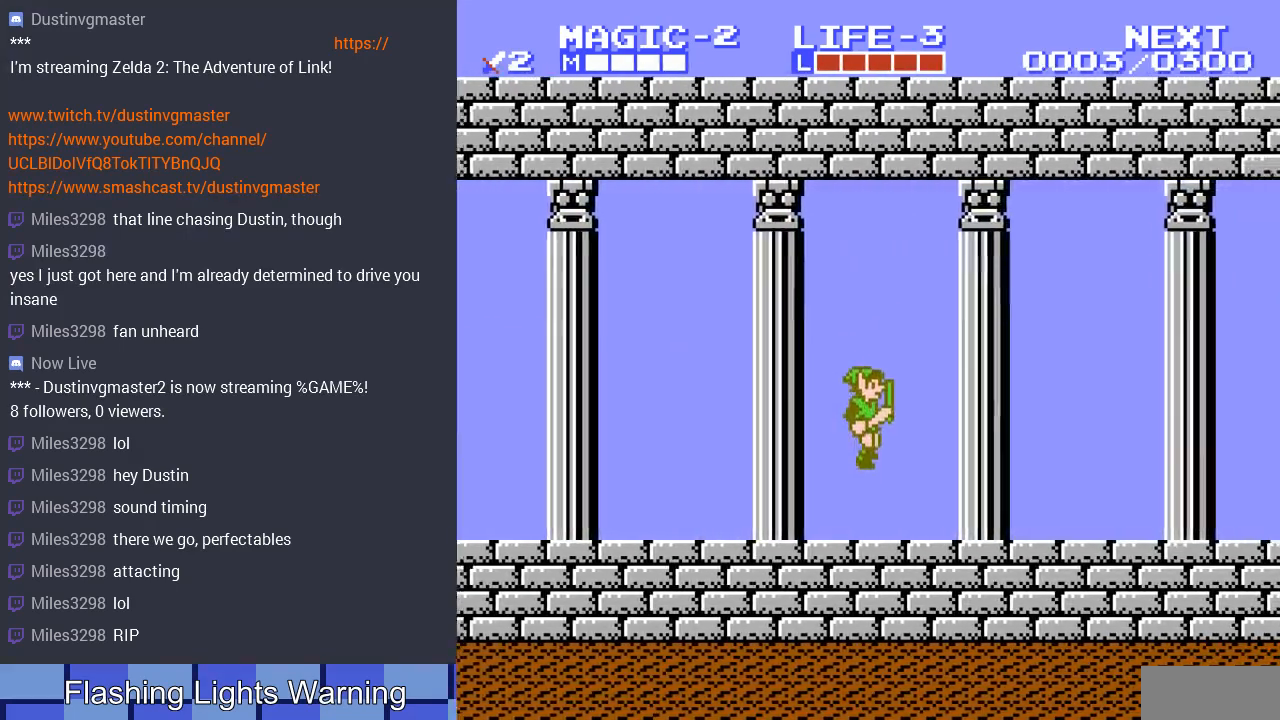
{"buttons": ["DPAD_RIGHT"], "events": [[200, "A", "down"], [433, "A", "up"]]}
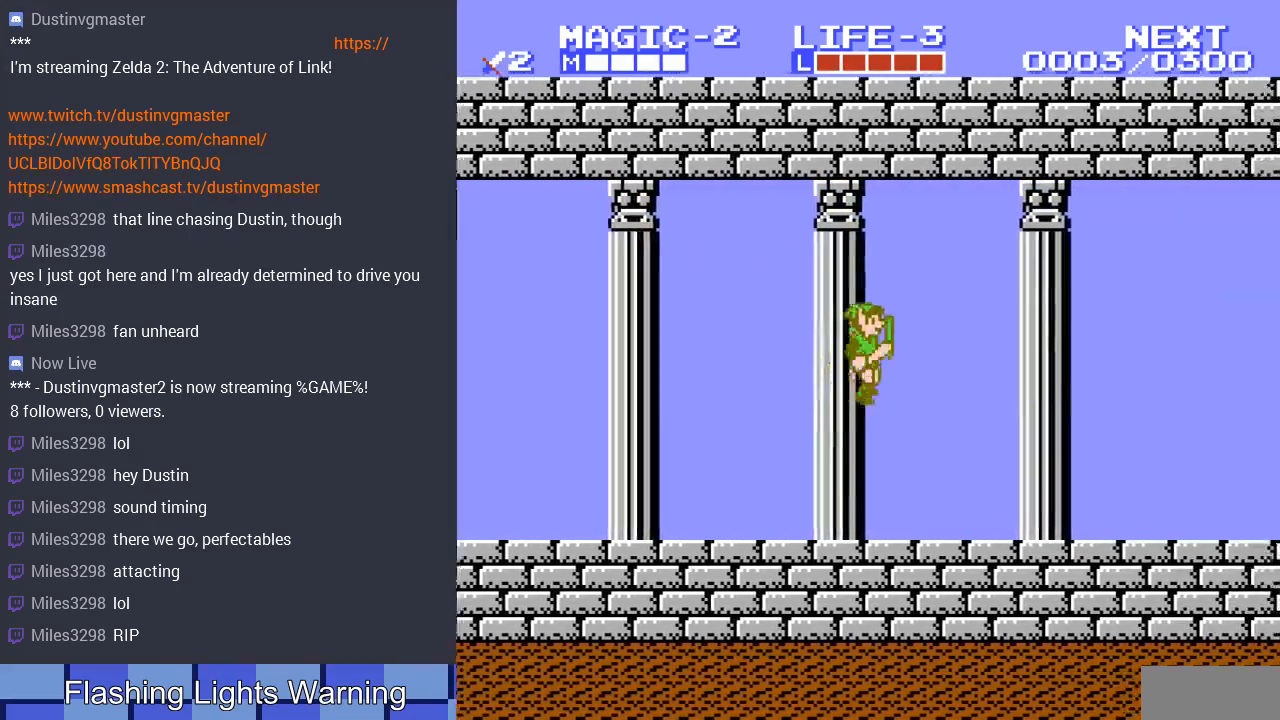
{"buttons": ["DPAD_RIGHT"], "events": []}
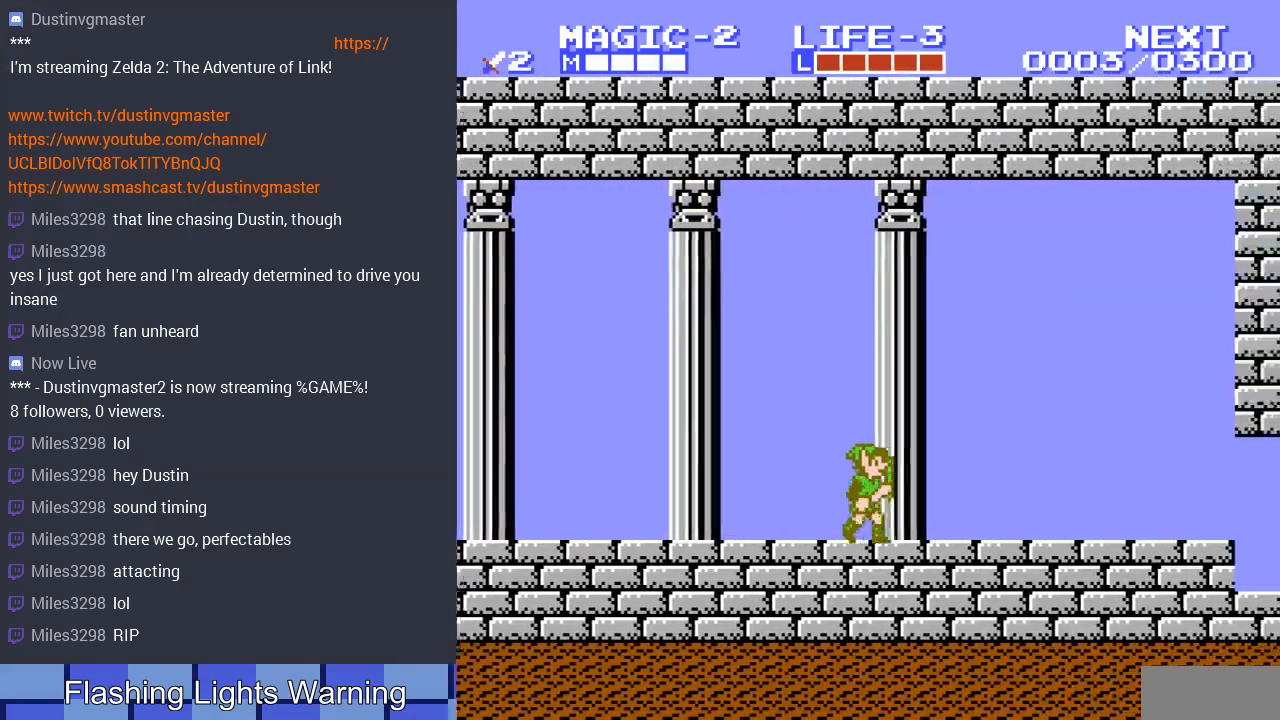
{"buttons": ["DPAD_RIGHT"], "events": [[400, "DPAD_UP", "down"], [467, "DPAD_UP", "up"]]}
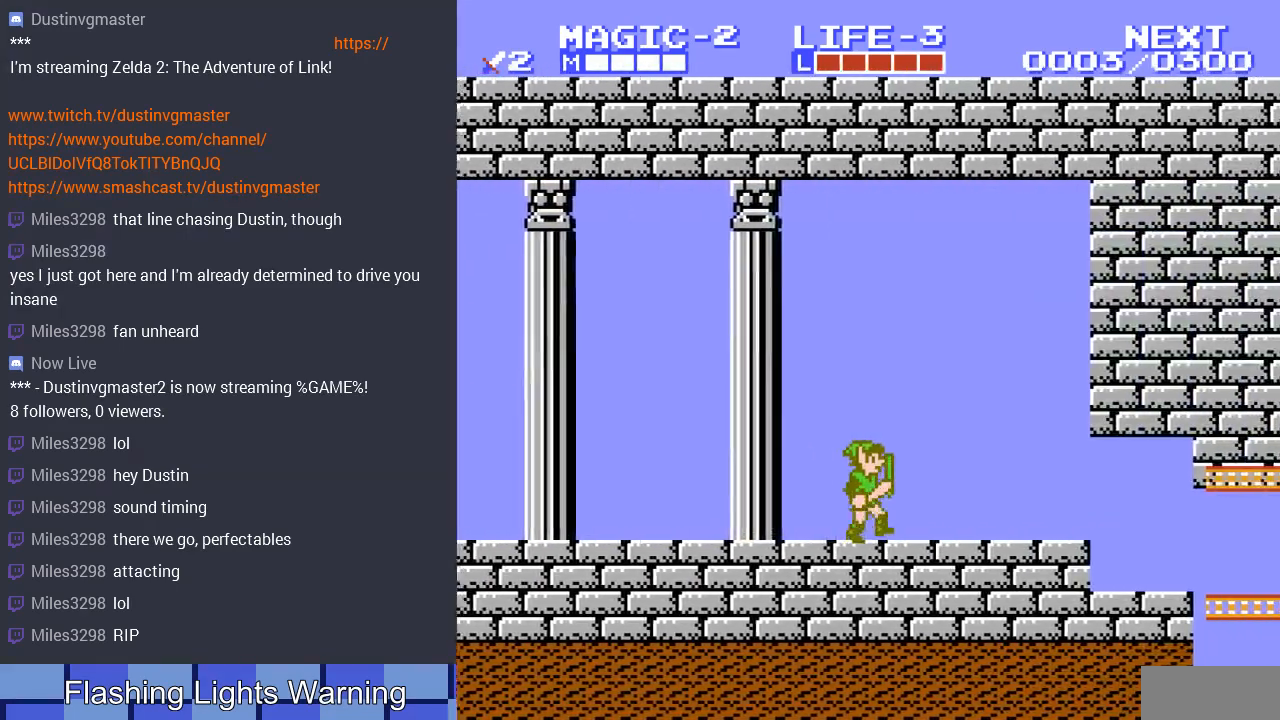
{"buttons": ["DPAD_RIGHT"], "events": [[200, "DPAD_UP", "down"], [300, "DPAD_UP", "up"]]}
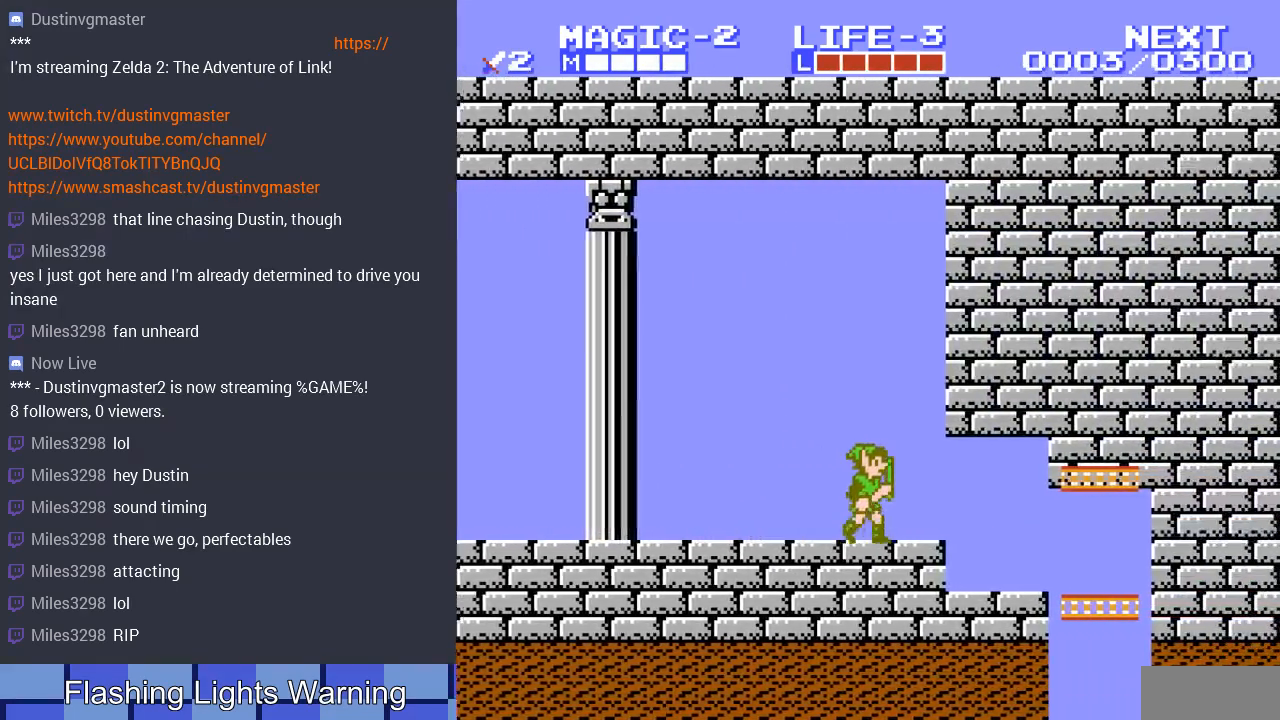
{"buttons": ["DPAD_RIGHT"], "events": []}
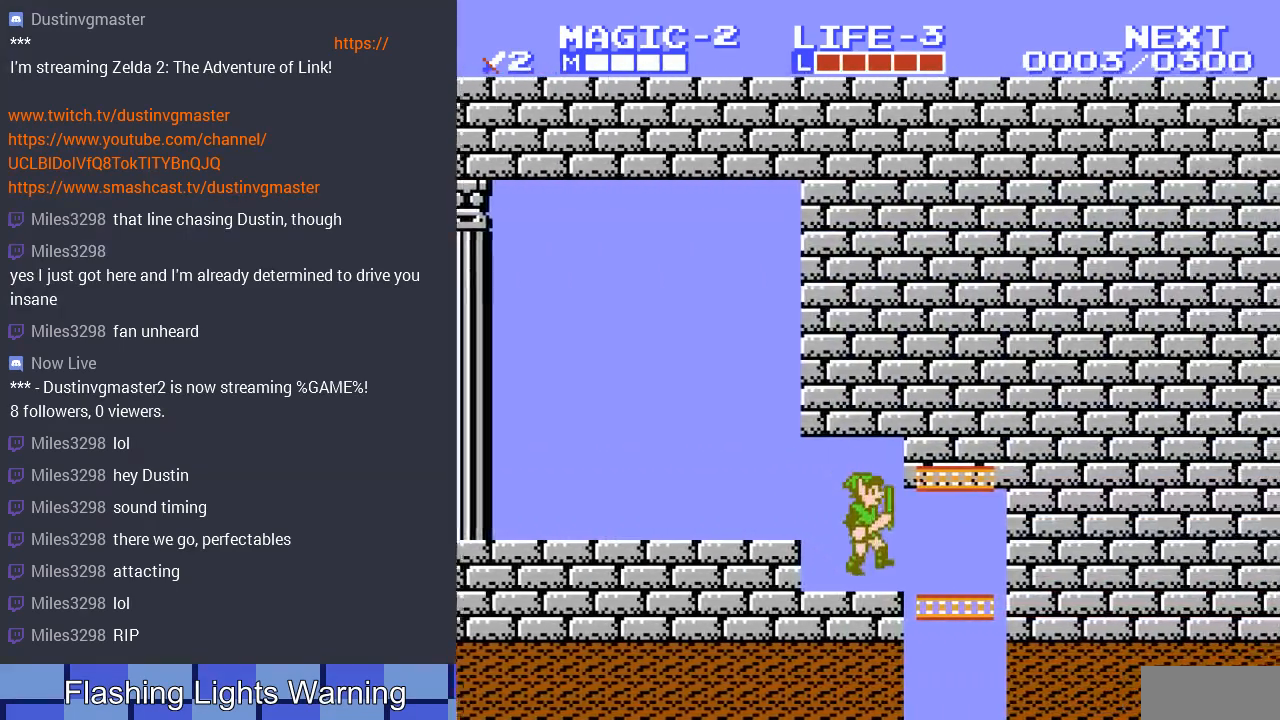
{"buttons": ["DPAD_DOWN"], "events": [[200, "DPAD_DOWN", "down"], [200, "DPAD_RIGHT", "up"], [333, "DPAD_LEFT", "down"], [500, "DPAD_LEFT", "up"]]}
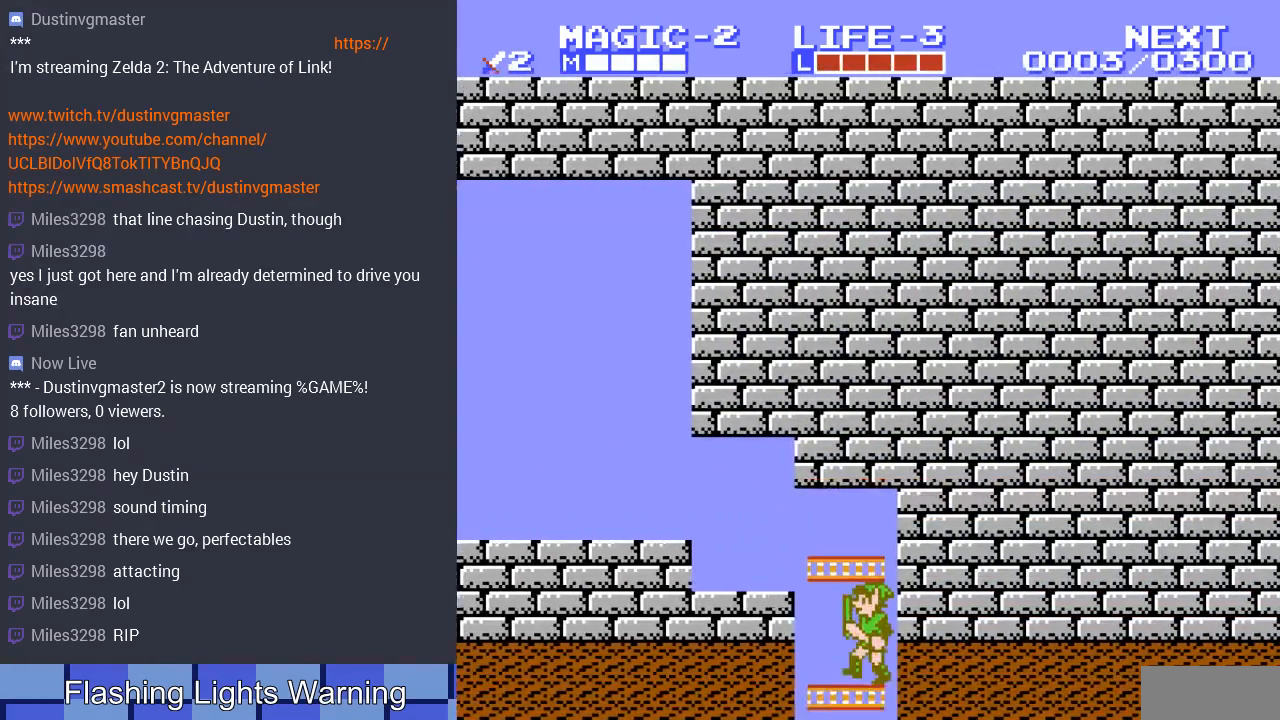
{"buttons": ["DPAD_DOWN"], "events": []}
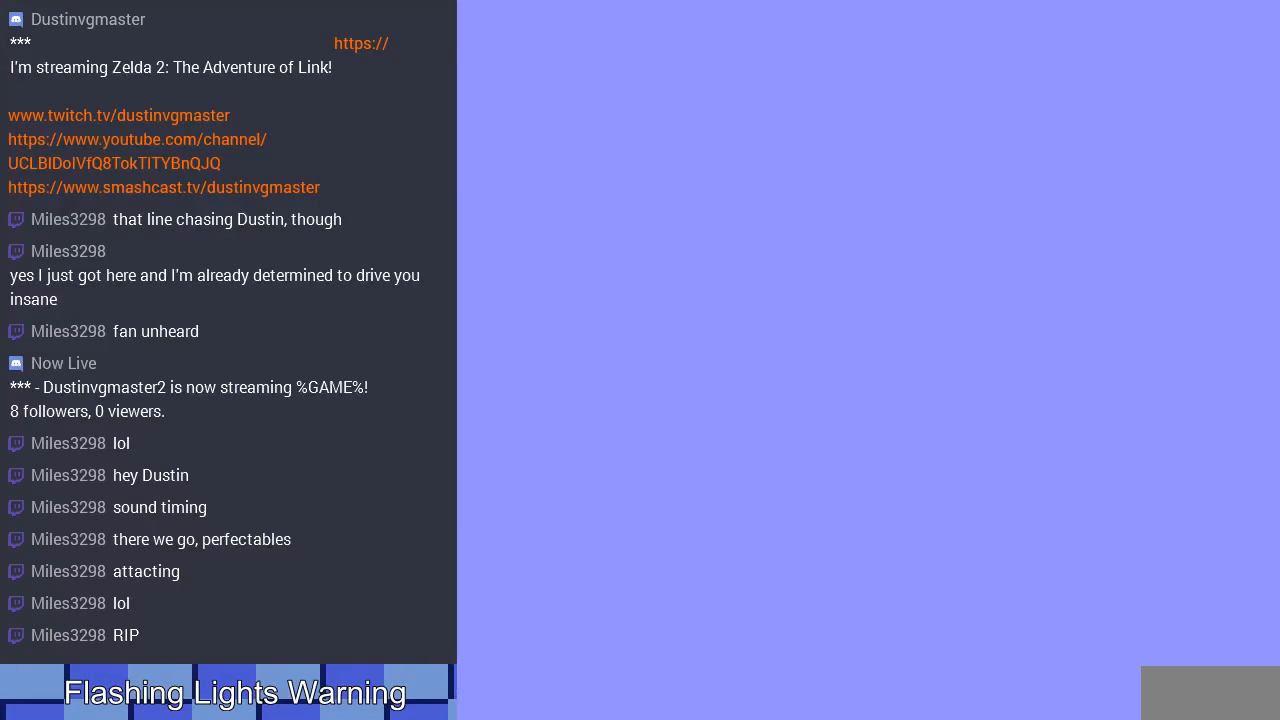
{"buttons": ["DPAD_DOWN", "DPAD_LEFT"], "events": [[300, "DPAD_DOWN", "up"], [467, "DPAD_LEFT", "down"], [500, "DPAD_DOWN", "down"]]}